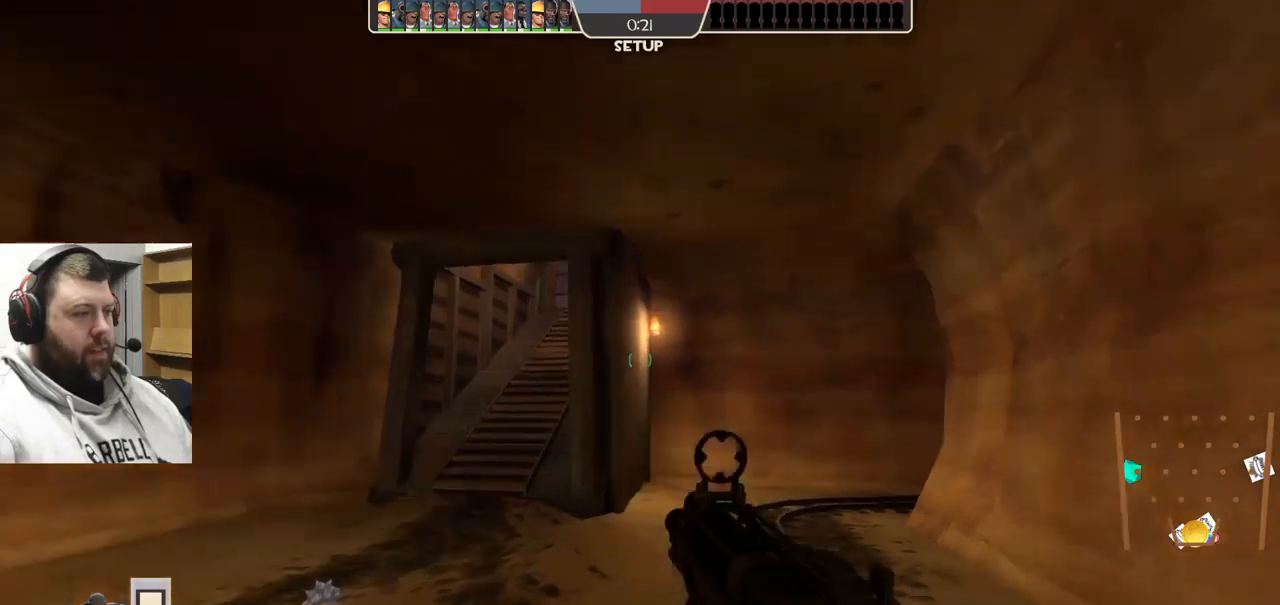
Gameplay with a controller (PlayStation layout); each line is a JSON object with the inputs held at the frame after it. "events" lists button and stick changes between this image and that frame as [ms after this image, input, new state], when the widget could be followed in between. Not read: L1.
{"buttons": ["CIRCLE"], "left_stick": "up-left", "right_stick": "up-right", "events": [[67, "left_stick", "up-left"], [350, "CIRCLE", "down"]]}
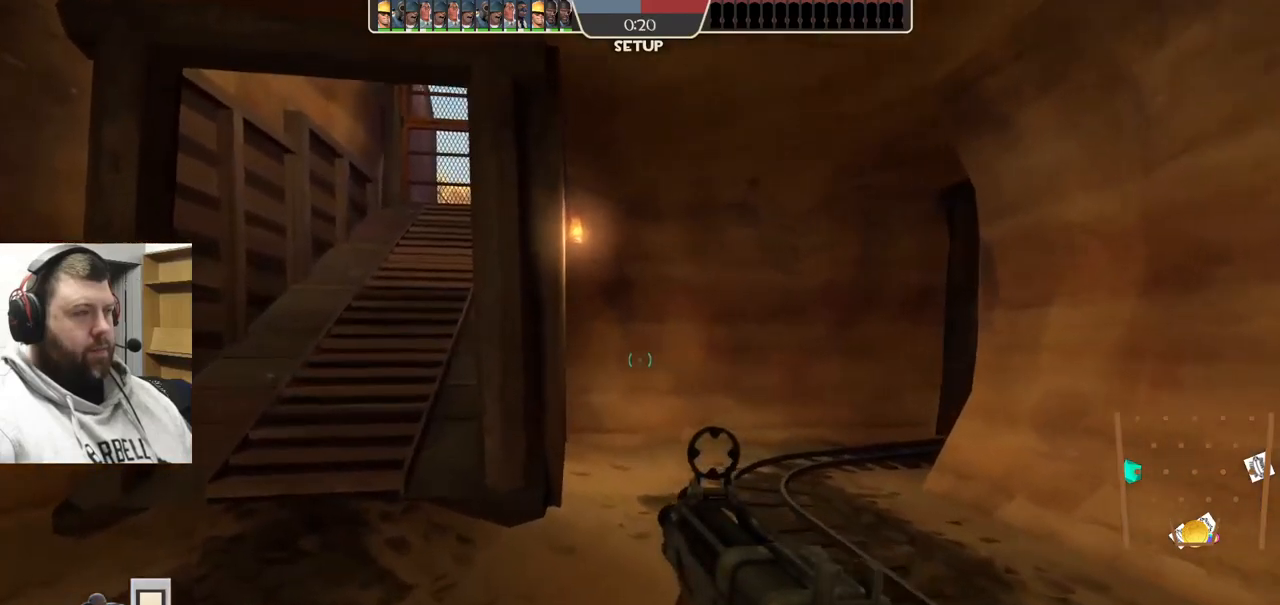
{"buttons": ["CIRCLE"], "left_stick": "left", "right_stick": "up-right", "events": [[467, "left_stick", "left"]]}
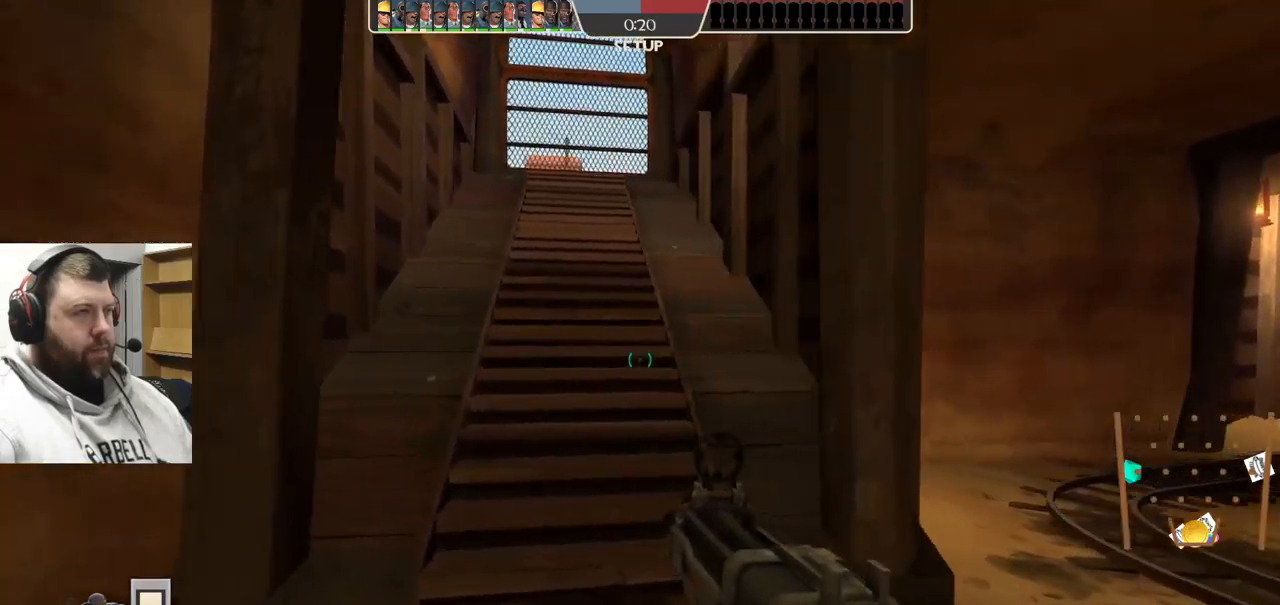
{"buttons": [], "left_stick": "center", "right_stick": "up-right", "events": [[217, "left_stick", "center"], [450, "CIRCLE", "up"]]}
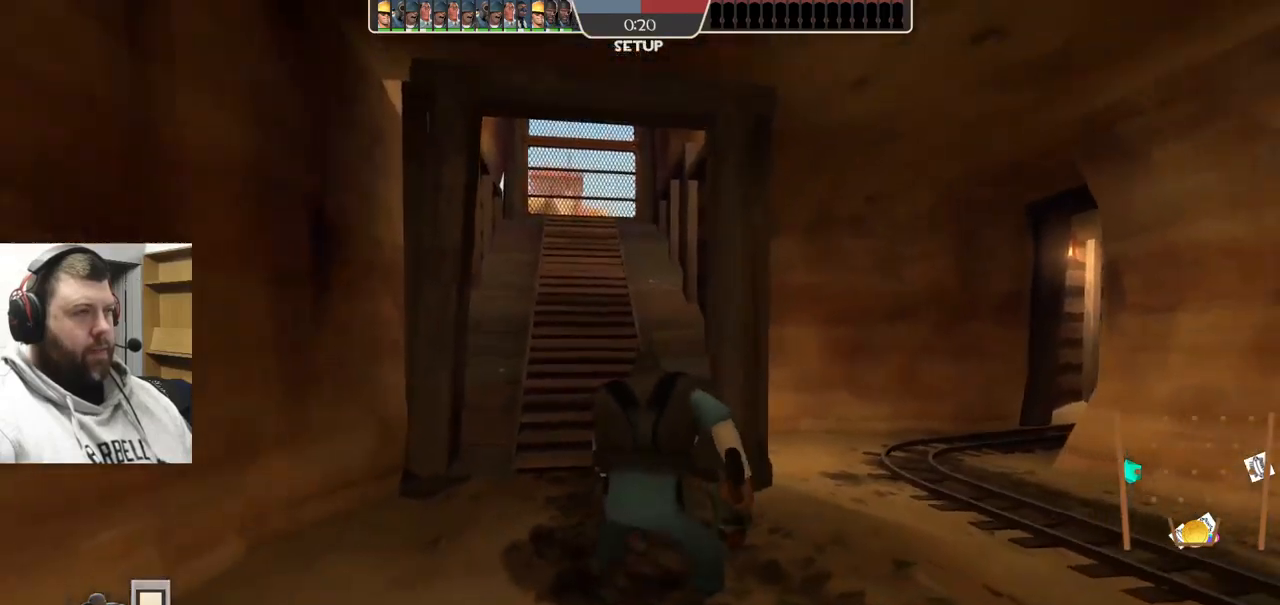
{"buttons": [], "left_stick": "center", "right_stick": "center", "events": [[167, "right_stick", "center"]]}
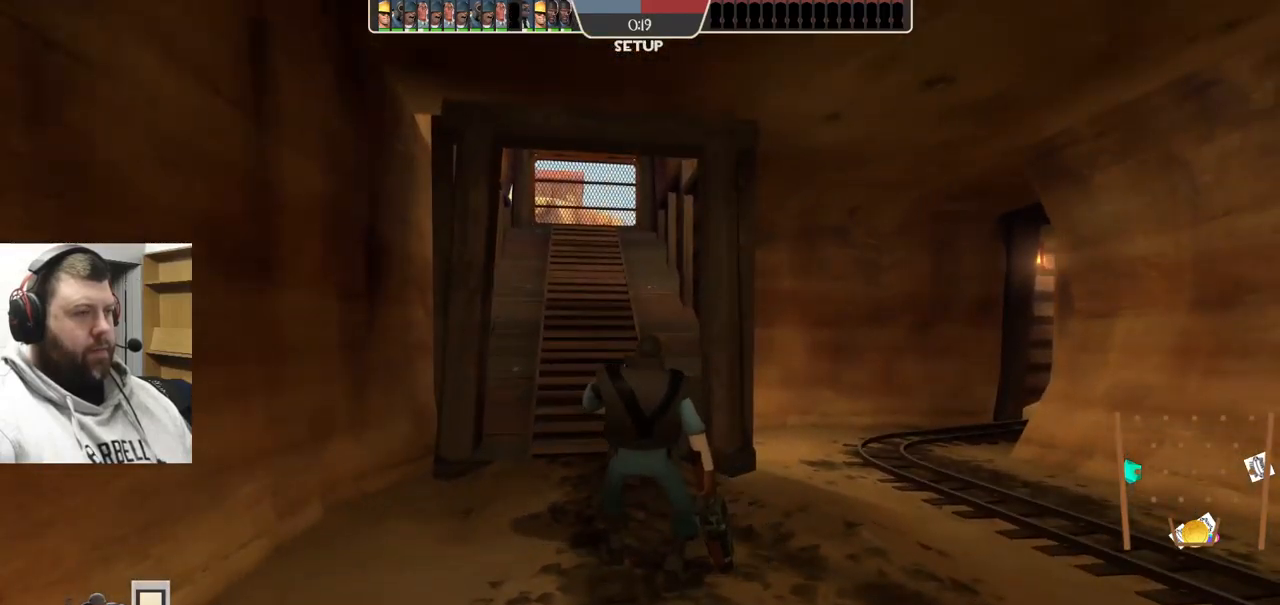
{"buttons": [], "left_stick": "center", "right_stick": "center", "events": []}
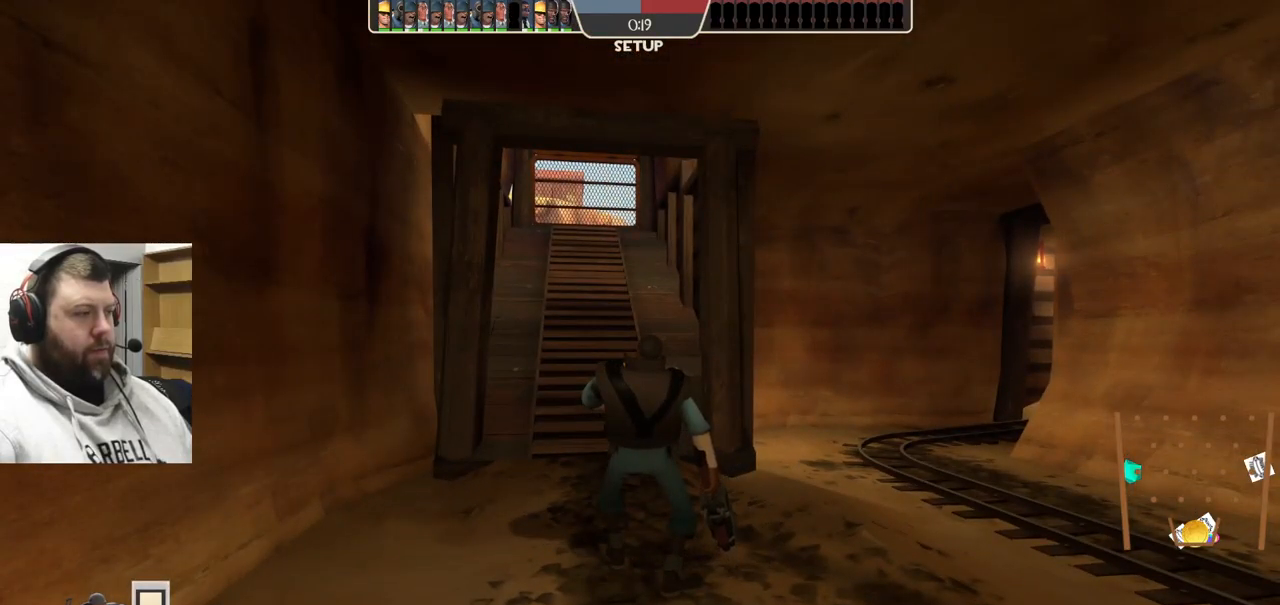
{"buttons": [], "left_stick": "center", "right_stick": "center", "events": []}
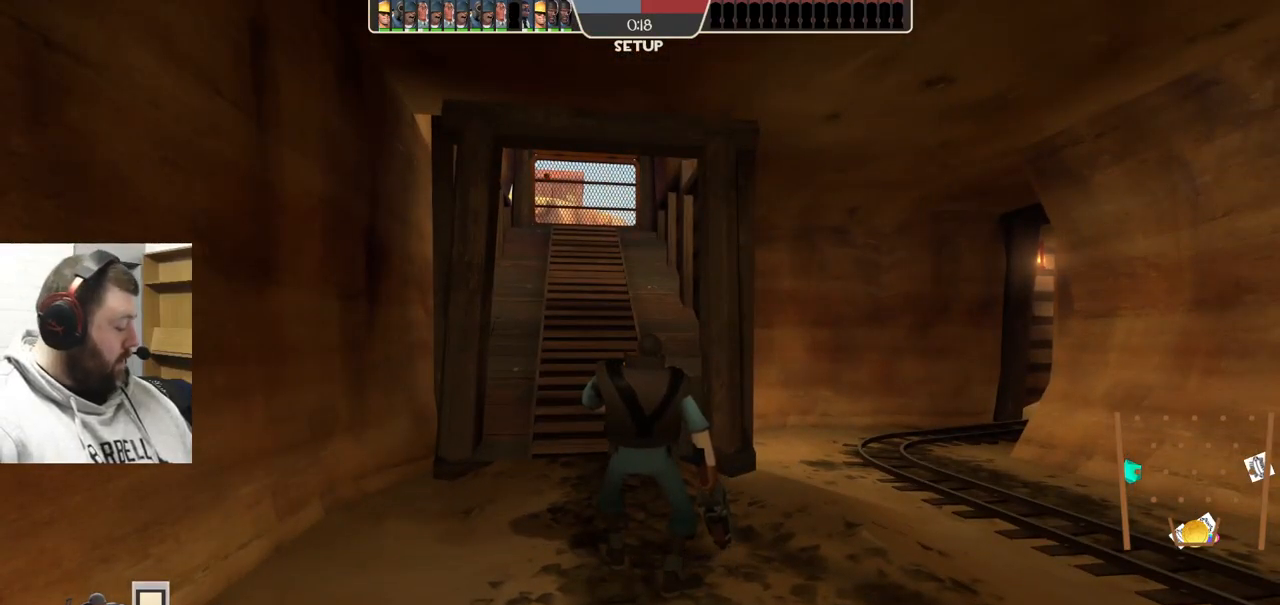
{"buttons": [], "left_stick": "center", "right_stick": "center", "events": [[17, "R3", "down"], [117, "R3", "up"]]}
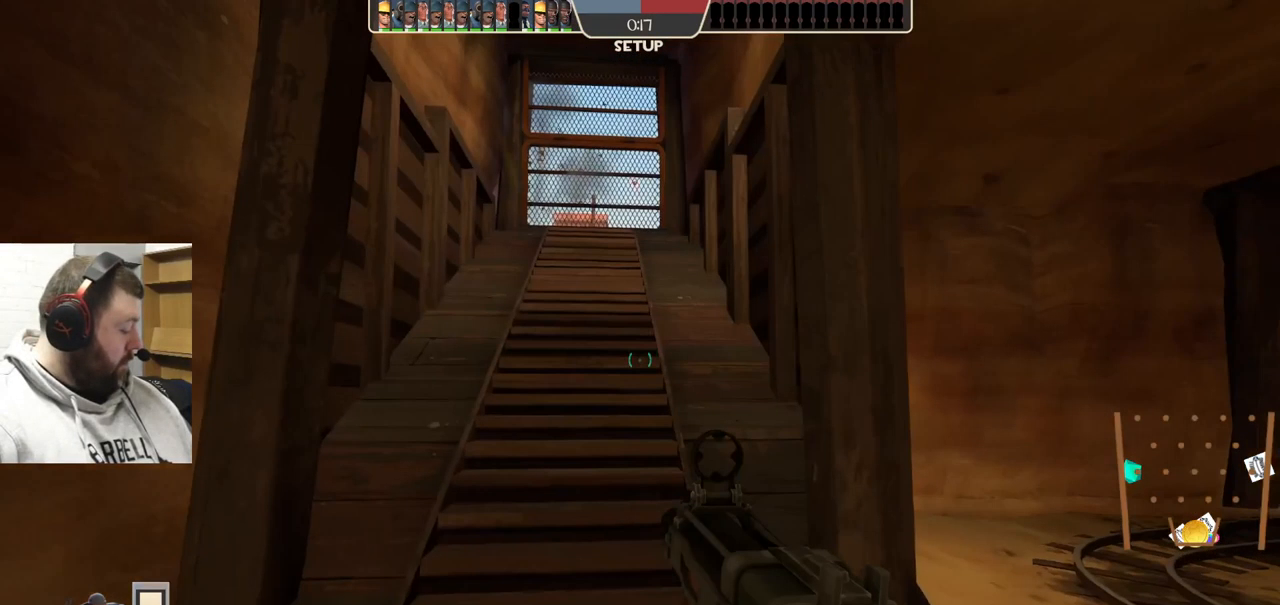
{"buttons": ["CIRCLE"], "left_stick": "center", "right_stick": "center", "events": [[200, "CIRCLE", "down"]]}
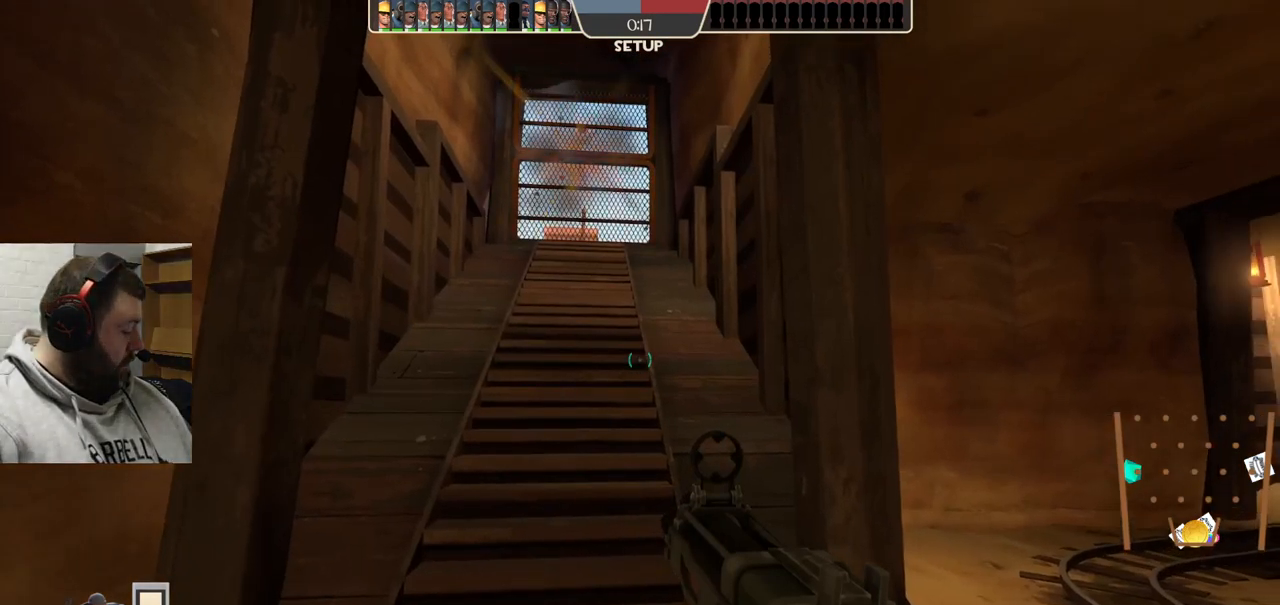
{"buttons": ["CIRCLE"], "left_stick": "center", "right_stick": "center", "events": []}
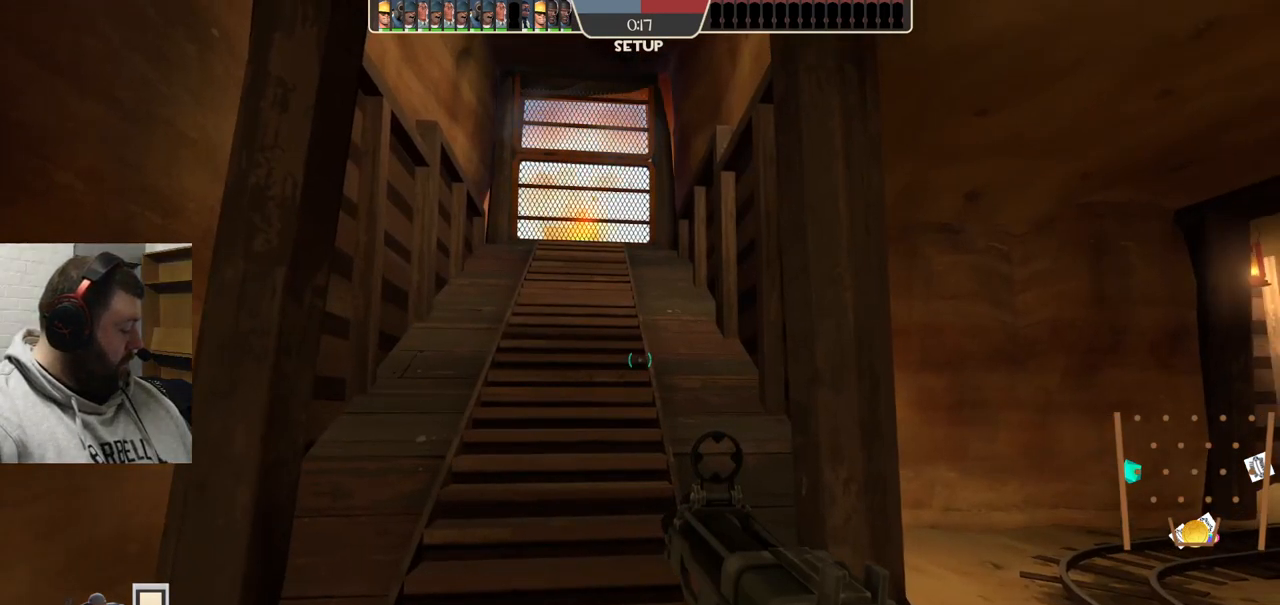
{"buttons": ["CIRCLE"], "left_stick": "center", "right_stick": "center", "events": []}
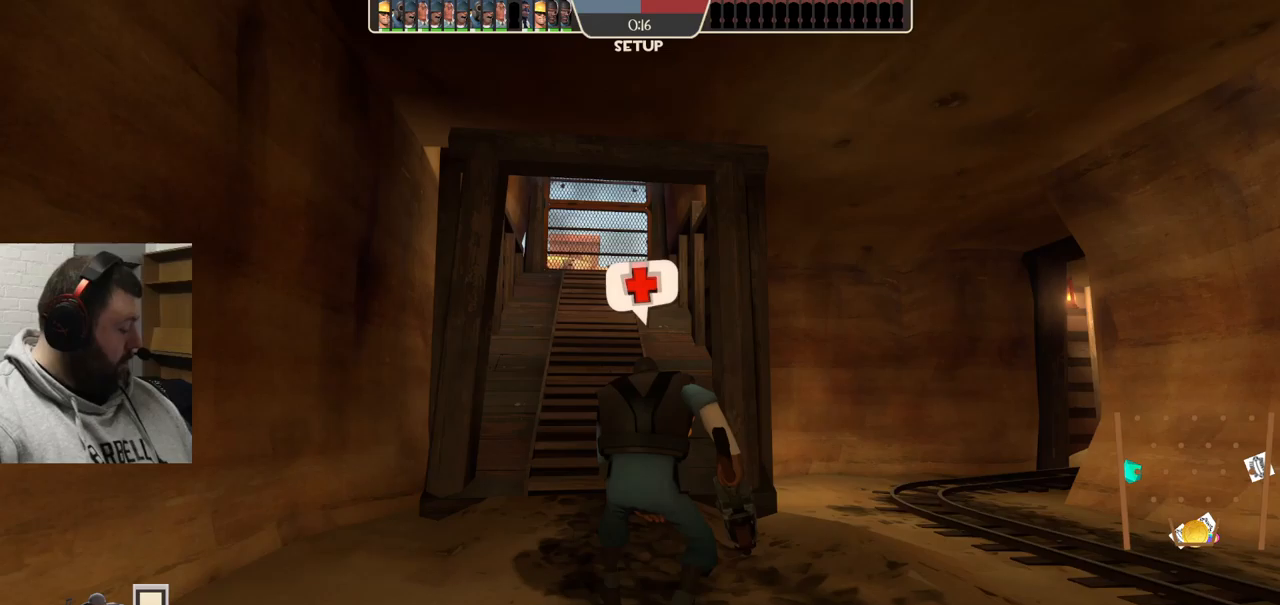
{"buttons": [], "left_stick": "center", "right_stick": "center", "events": [[67, "CIRCLE", "up"]]}
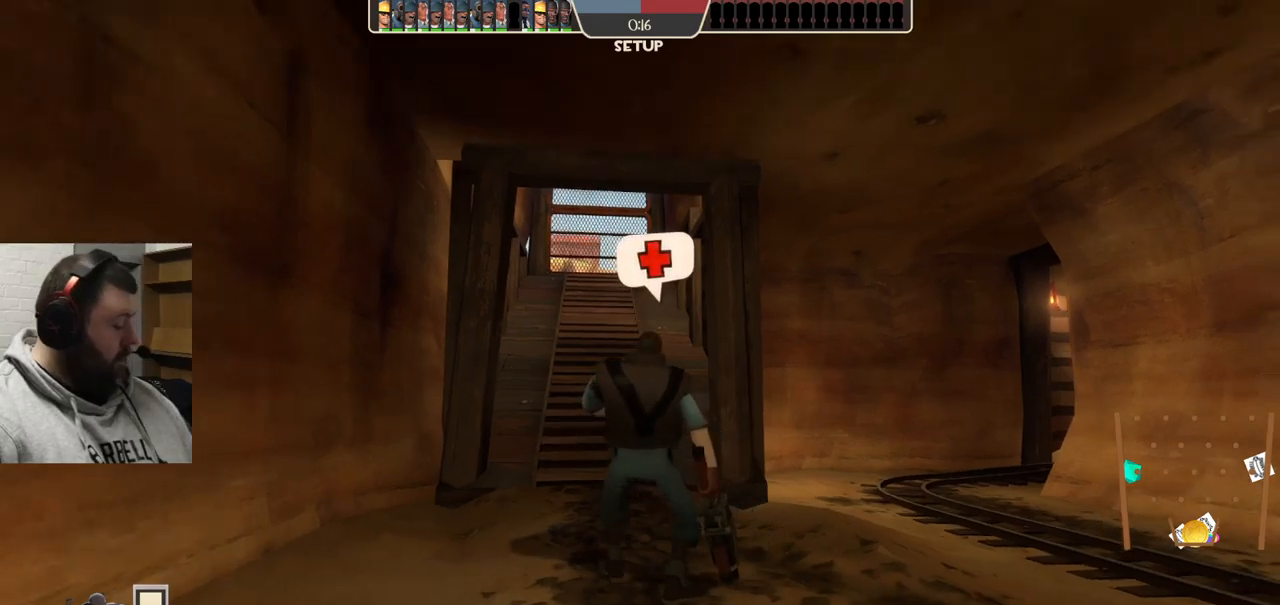
{"buttons": [], "left_stick": "center", "right_stick": "center", "events": []}
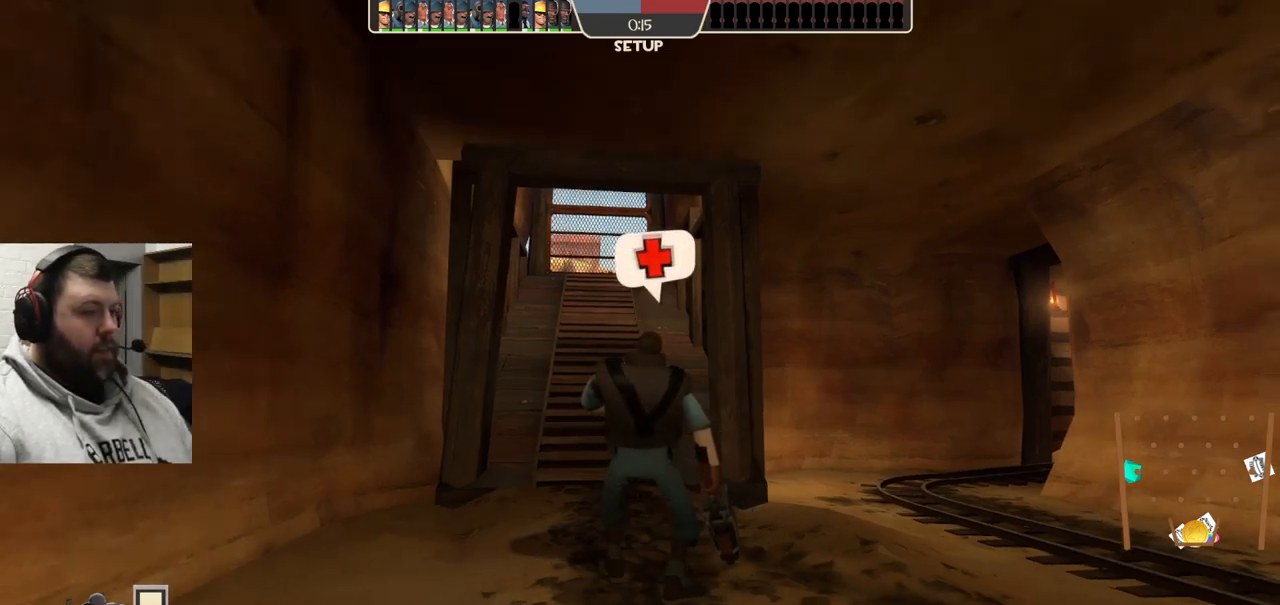
{"buttons": [], "left_stick": "center", "right_stick": "center", "events": []}
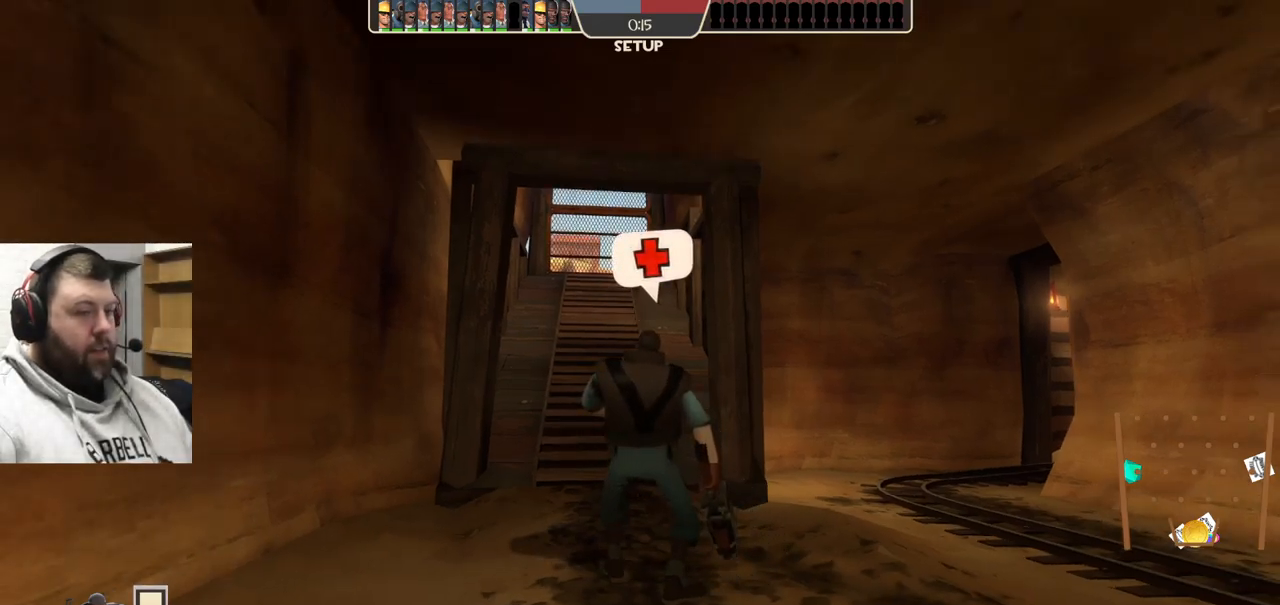
{"buttons": [], "left_stick": "center", "right_stick": "center", "events": []}
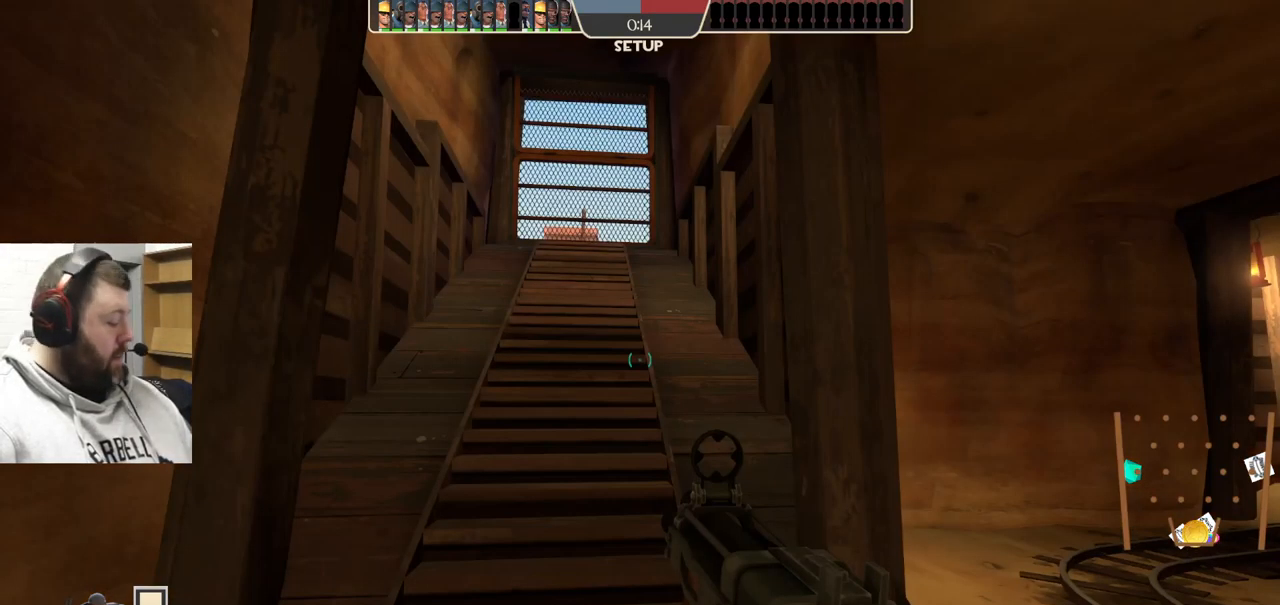
{"buttons": [], "left_stick": "center", "right_stick": "center", "events": []}
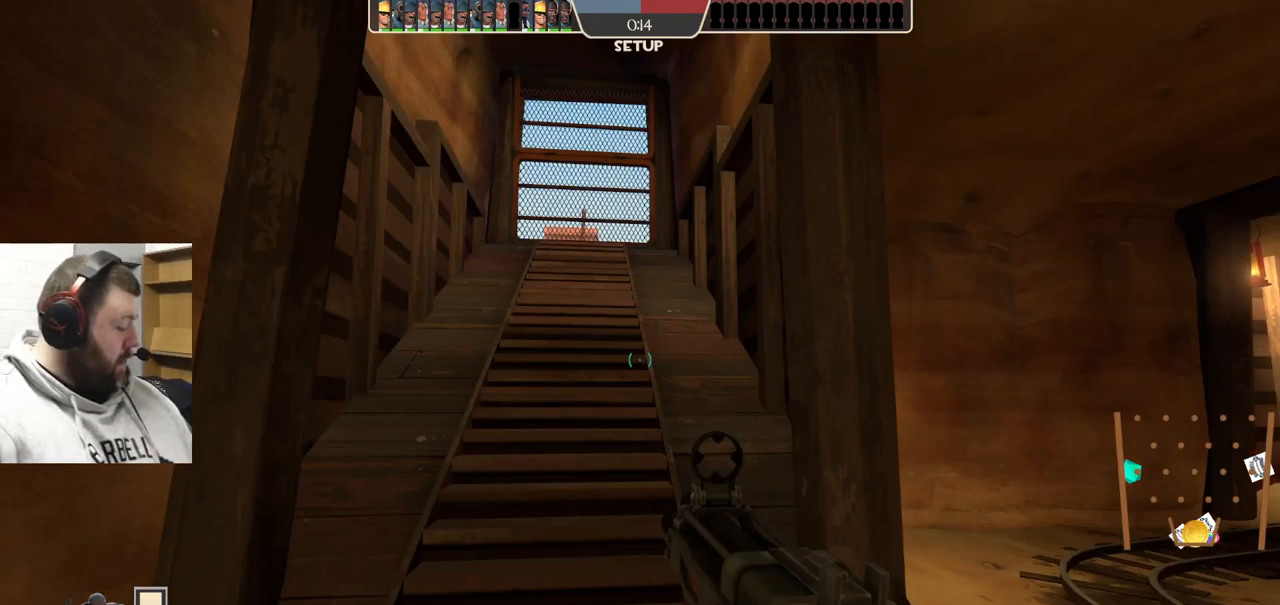
{"buttons": [], "left_stick": "up", "right_stick": "center", "events": [[50, "left_stick", "up"], [167, "right_stick", "down"], [300, "right_stick", "center"]]}
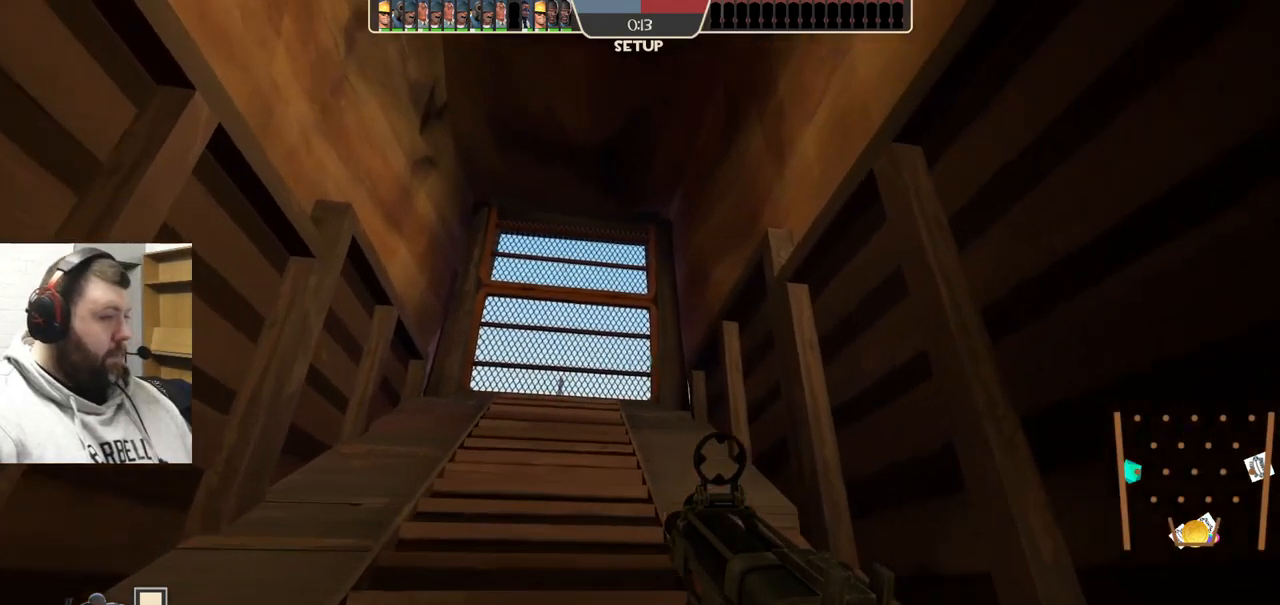
{"buttons": [], "left_stick": "up", "right_stick": "center", "events": [[367, "right_stick", "up"], [500, "right_stick", "center"]]}
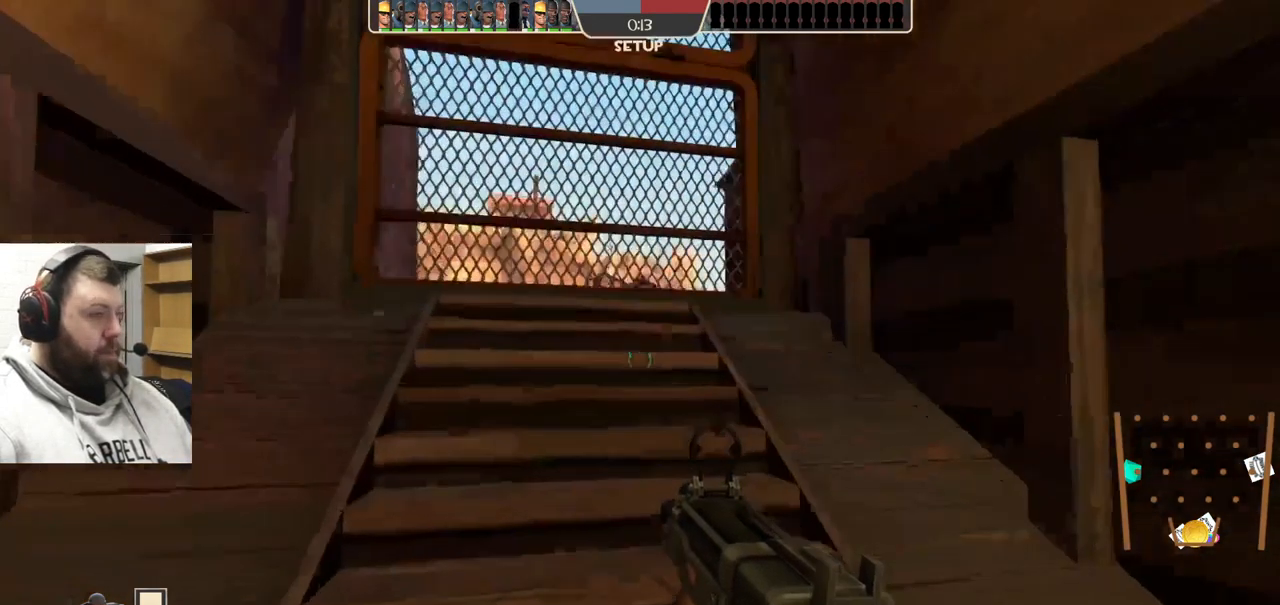
{"buttons": ["CIRCLE"], "left_stick": "center", "right_stick": "center", "events": [[150, "CIRCLE", "down"], [217, "left_stick", "center"]]}
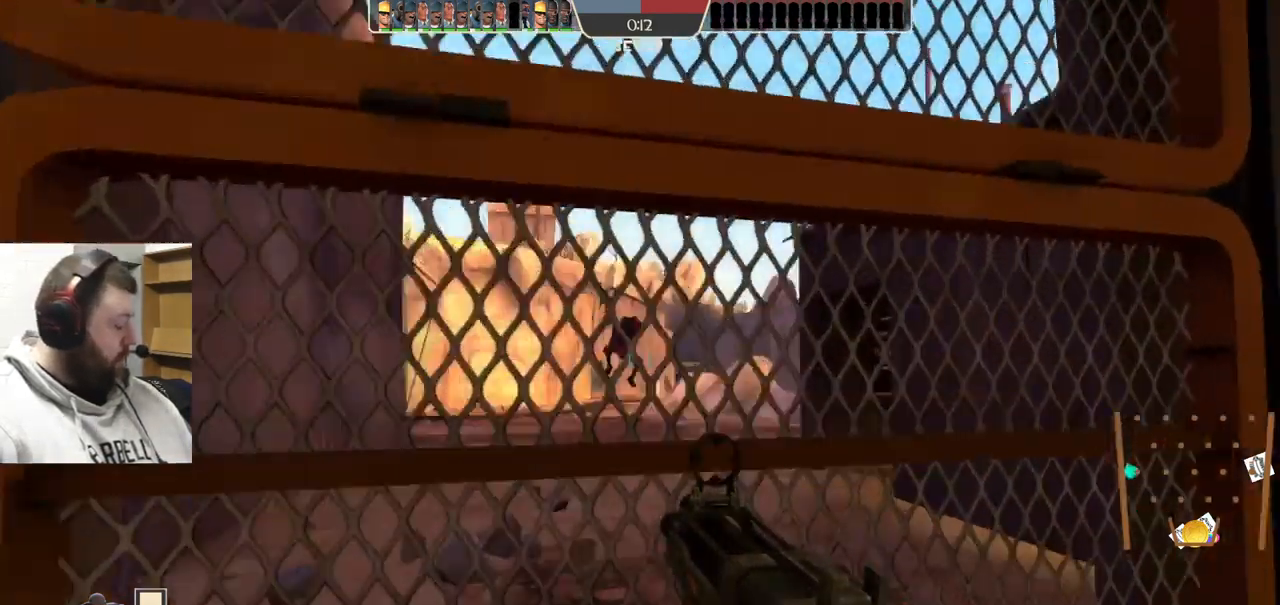
{"buttons": ["CIRCLE"], "left_stick": "center", "right_stick": "center", "events": []}
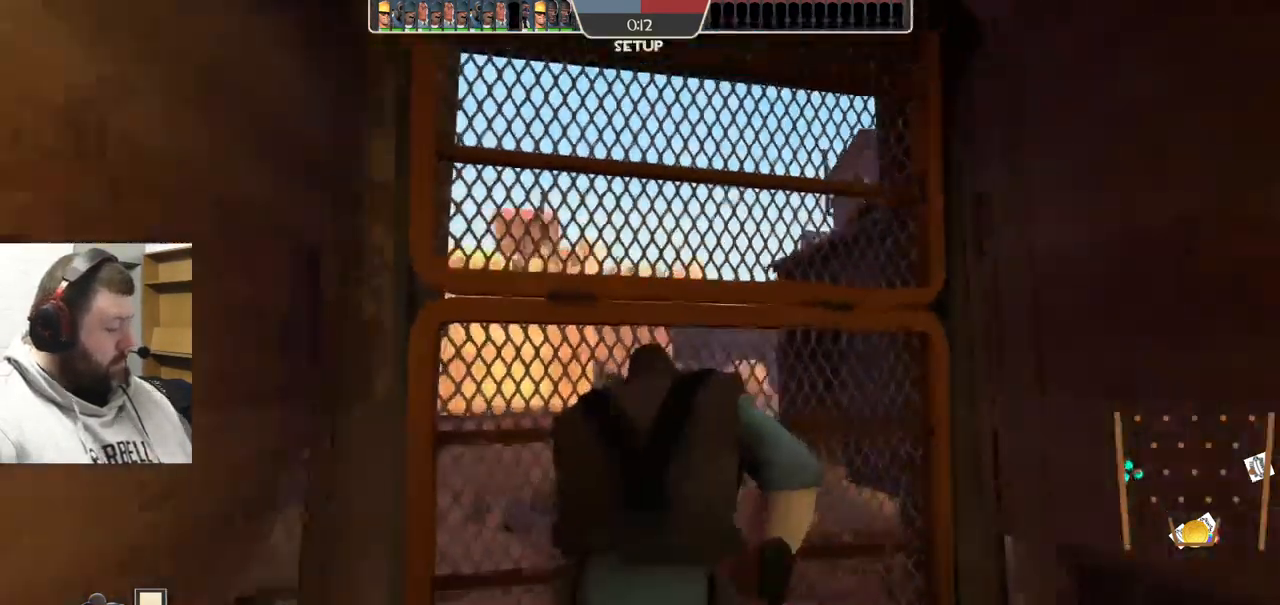
{"buttons": [], "left_stick": "center", "right_stick": "center", "events": [[200, "CIRCLE", "up"]]}